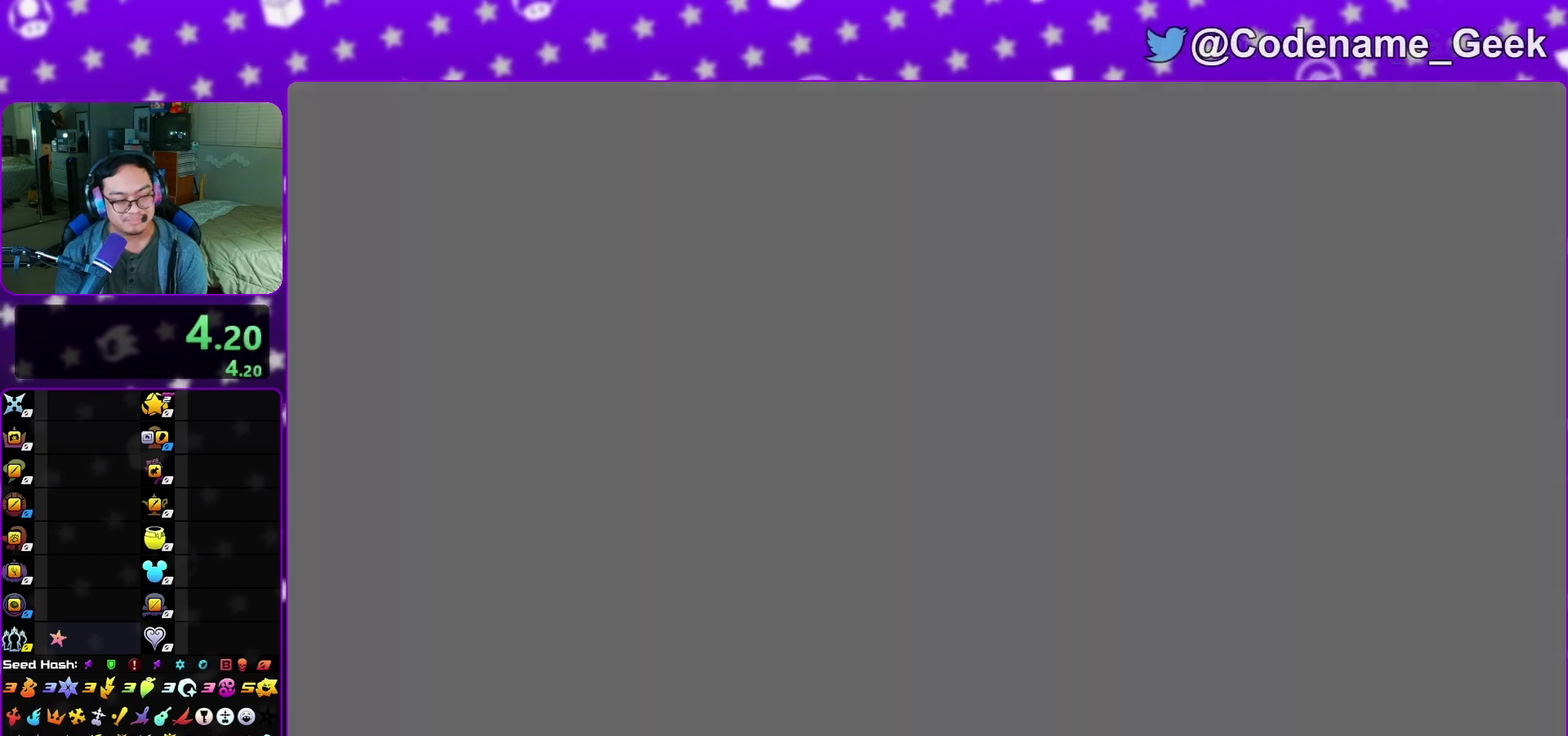
Gameplay with a controller (Nintendo layout); each line is a JSON object with the inputs held at the frame after it (dt_ms = milliseconds from this image to that frame). "events" lists button and stick changes between this image and that frame as [ms after this image, input, new state], when the widget could be followed in between. This overlay highlights the sticks when they move; stick clicks (L3 R3) are not distinguishable. Not read: L3 R3 SELECT START.
{"dt_ms": 300, "buttons": ["X"], "left_stick": "up", "right_stick": "center", "events": [[283, "X", "down"]]}
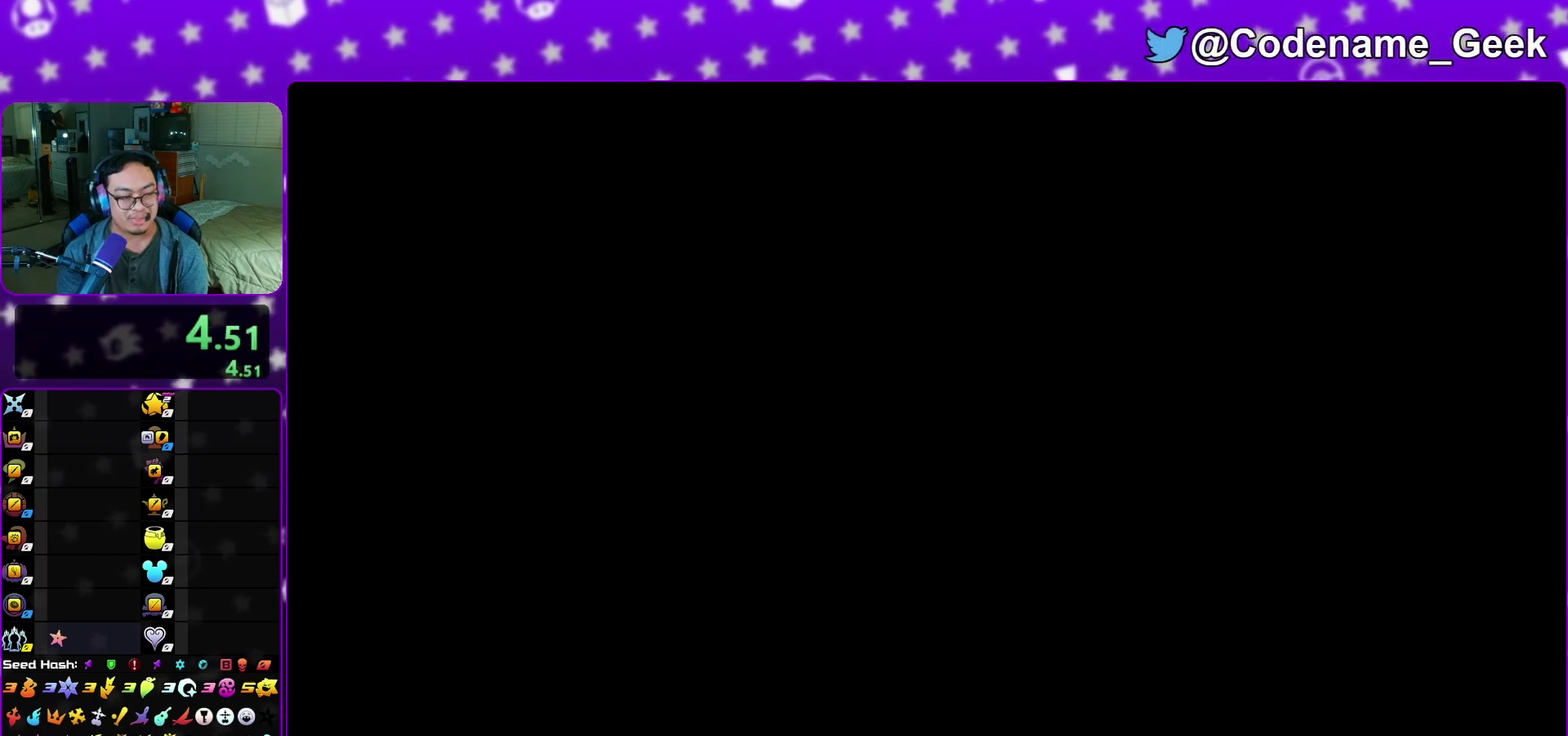
{"dt_ms": 600, "buttons": [], "left_stick": "up", "right_stick": "center", "events": [[33, "X", "up"], [83, "X", "down"], [233, "X", "up"]]}
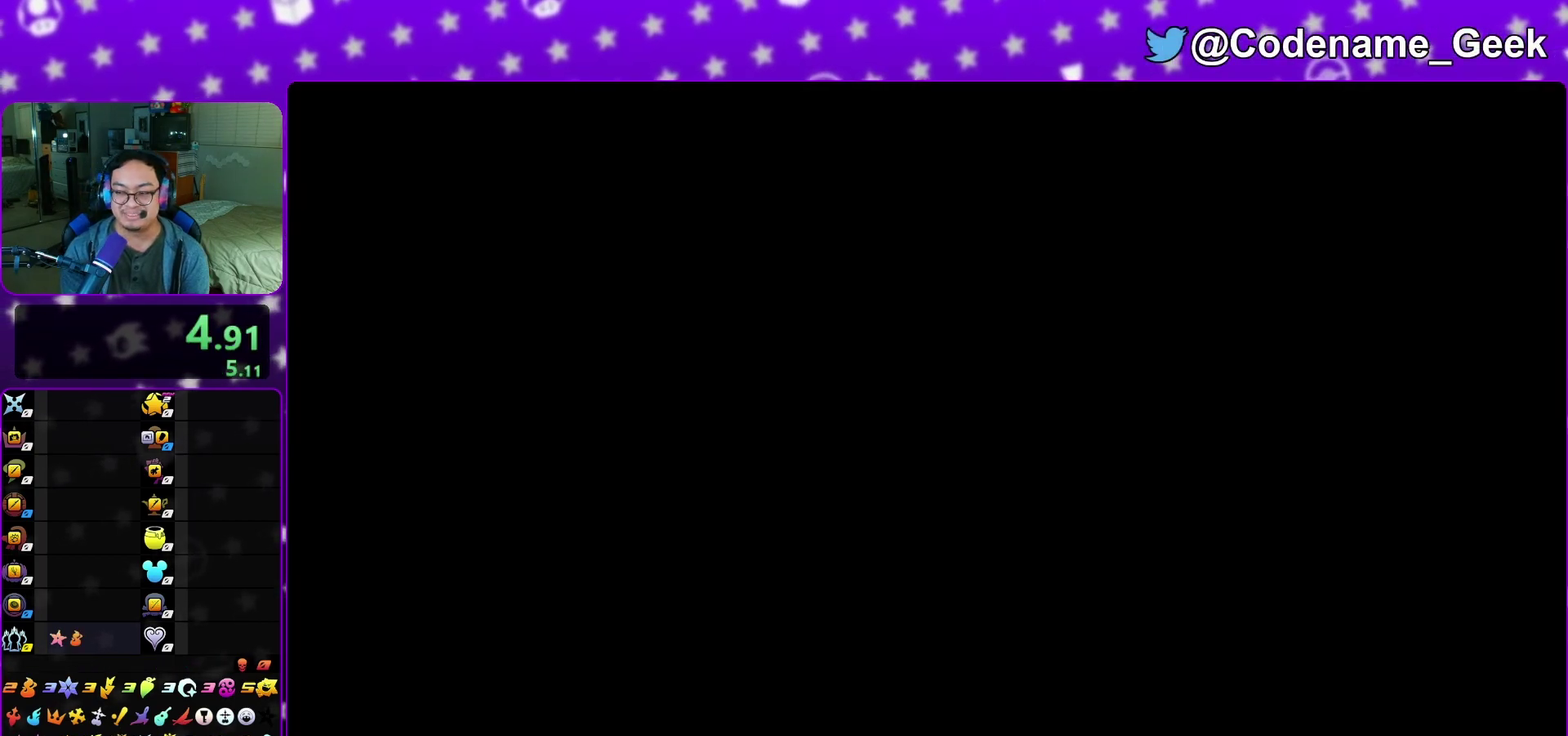
{"dt_ms": 400, "buttons": ["X"], "left_stick": "up", "right_stick": "center", "events": [[150, "X", "down"], [167, "X", "up"], [233, "X", "down"], [250, "X", "up"], [300, "X", "down"], [350, "X", "up"], [400, "X", "down"]]}
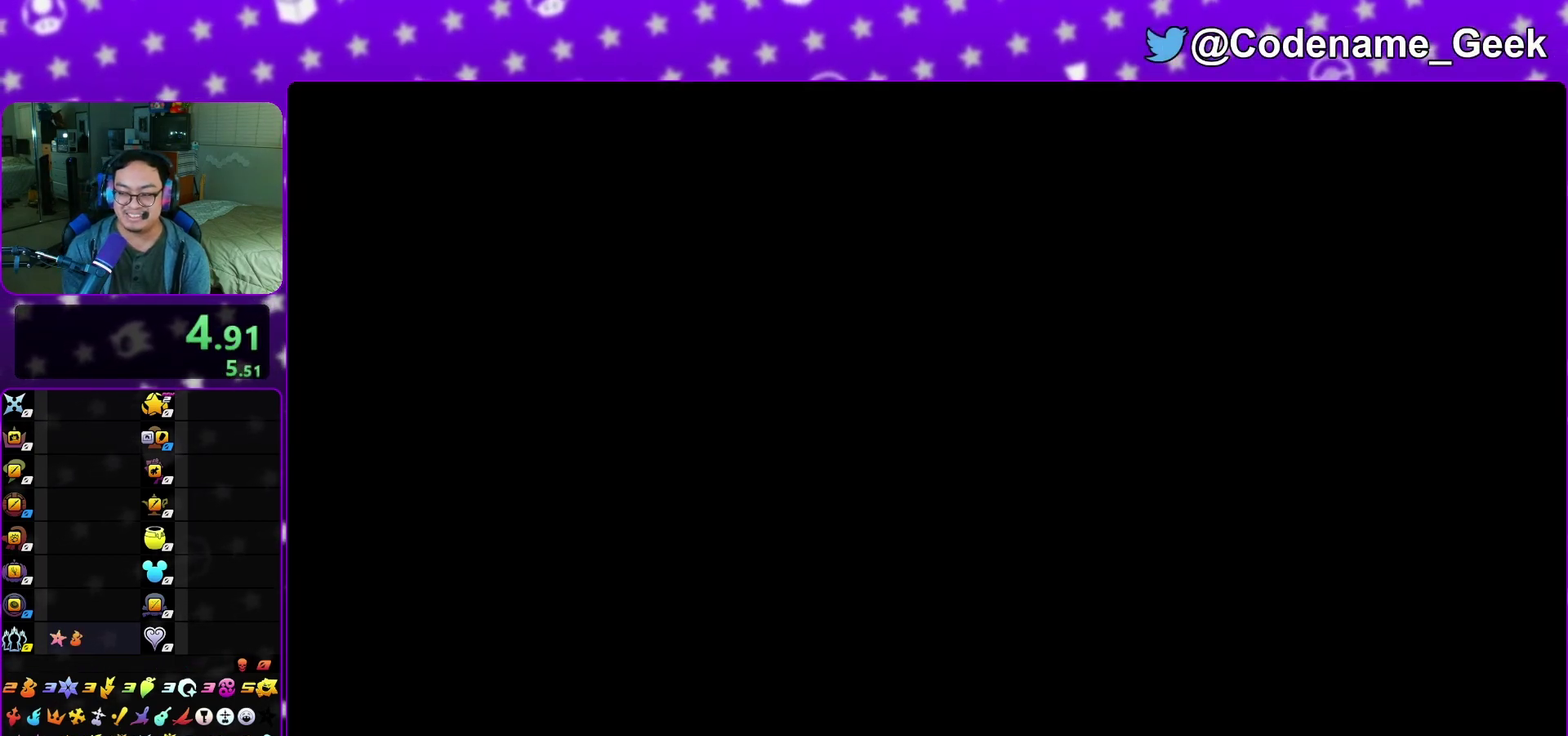
{"dt_ms": 500, "buttons": ["X"], "left_stick": "up", "right_stick": "center", "events": [[33, "X", "up"], [83, "X", "down"], [133, "X", "up"], [183, "X", "down"], [233, "X", "up"], [283, "X", "down"], [317, "X", "up"], [367, "X", "down"], [400, "X", "up"], [467, "X", "down"]]}